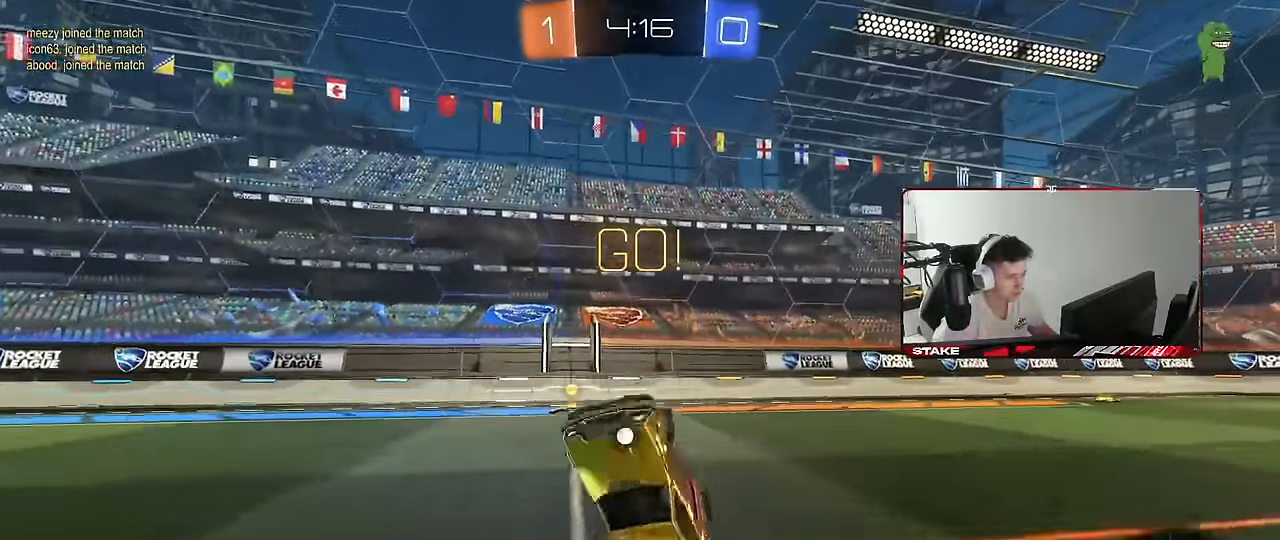
Gameplay with keyboard and mouse; each line is a JSON object with the keys and mouse buttons held at the frame after it. "events" lists presses ("down") and releases ("up") of "1", "2", "3", "4", "5", "a", "alt", "c", "caps_lock", "ctrl", "d", "e", "f", "g", "q", "r", "s", "shift", "space", "t", "tab", "v", "w", "x", "z", "mouse_left", "mouse_wheel" and "mouse_right" between this image and that frame as [ms after this image, input, new state], when the widget could be followed in between. "mouse_left", "mouse_wheel", "mouse_right" = the "left", "wheel", "right" buttons of the "mouse" list. No other keys are recorded. "wheel" means that the mouse wheel is clicked or scrolled. "mouse_move" is the direction in which the mouse moves at that frame (one of eight, or "still"), when it could be read.
{"keys": ["a", "w"], "mouse": [], "mouse_move": "still", "events": [[34, "d", "up"], [117, "space", "down"], [217, "a", "up"], [317, "space", "up"], [367, "a", "down"], [400, "w", "down"]]}
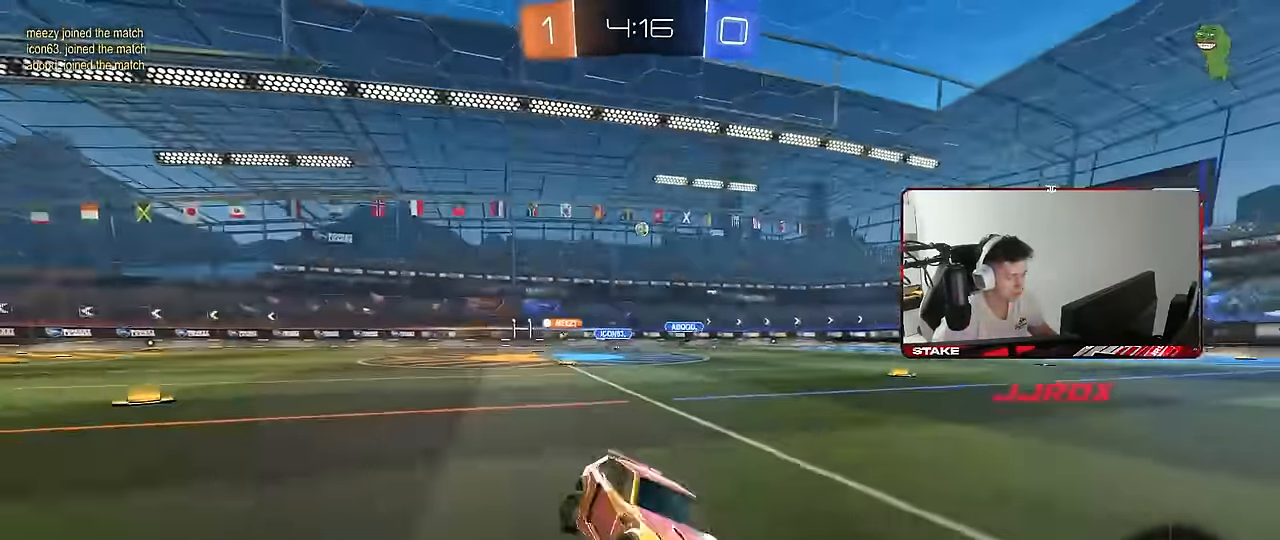
{"keys": ["a", "w"], "mouse": ["left"], "mouse_move": "still", "events": [[100, "shift", "down"], [184, "mouse_left", "down"], [184, "shift", "up"]]}
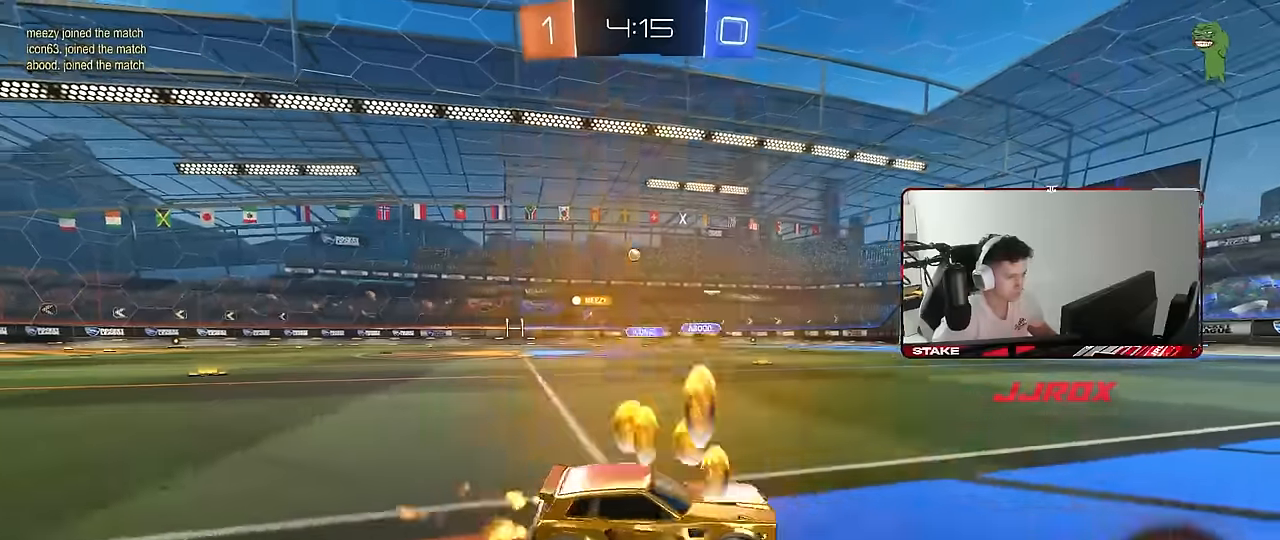
{"keys": [], "mouse": [], "mouse_move": "still", "events": [[200, "mouse_left", "up"], [384, "a", "up"], [384, "d", "down"], [384, "mouse_left", "down"], [384, "mouse_right", "down"], [434, "d", "up"], [434, "mouse_right", "up"], [484, "mouse_left", "up"], [484, "w", "up"]]}
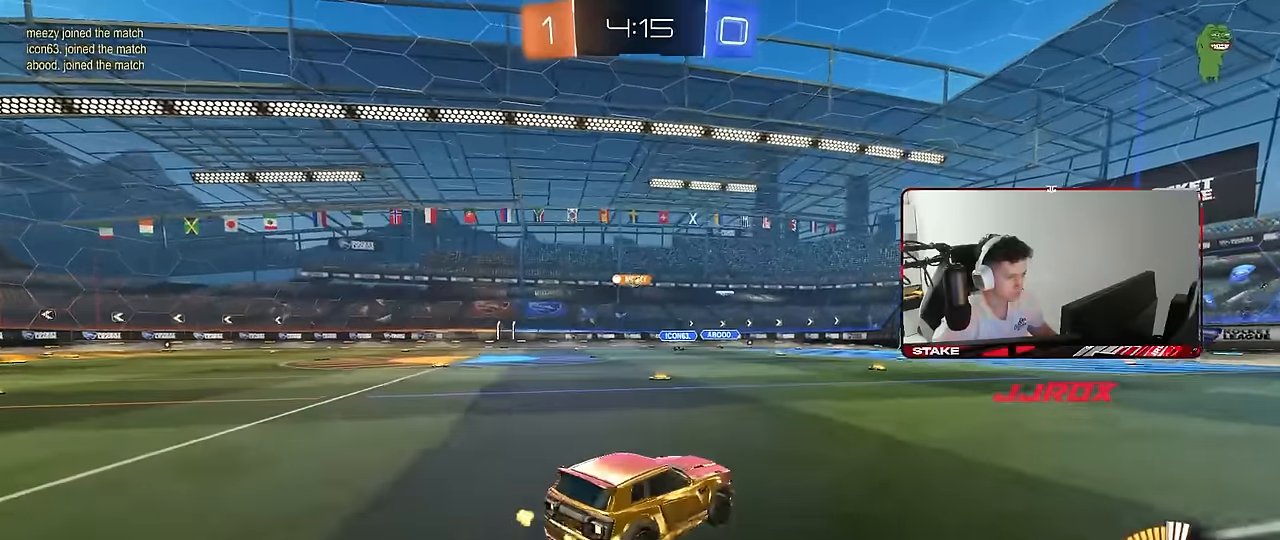
{"keys": ["d", "s"], "mouse": [], "mouse_move": "still", "events": [[84, "a", "down"], [167, "a", "up"], [167, "d", "down"], [217, "mouse_left", "down"], [267, "d", "up"], [350, "mouse_left", "up"], [450, "d", "down"], [450, "s", "down"]]}
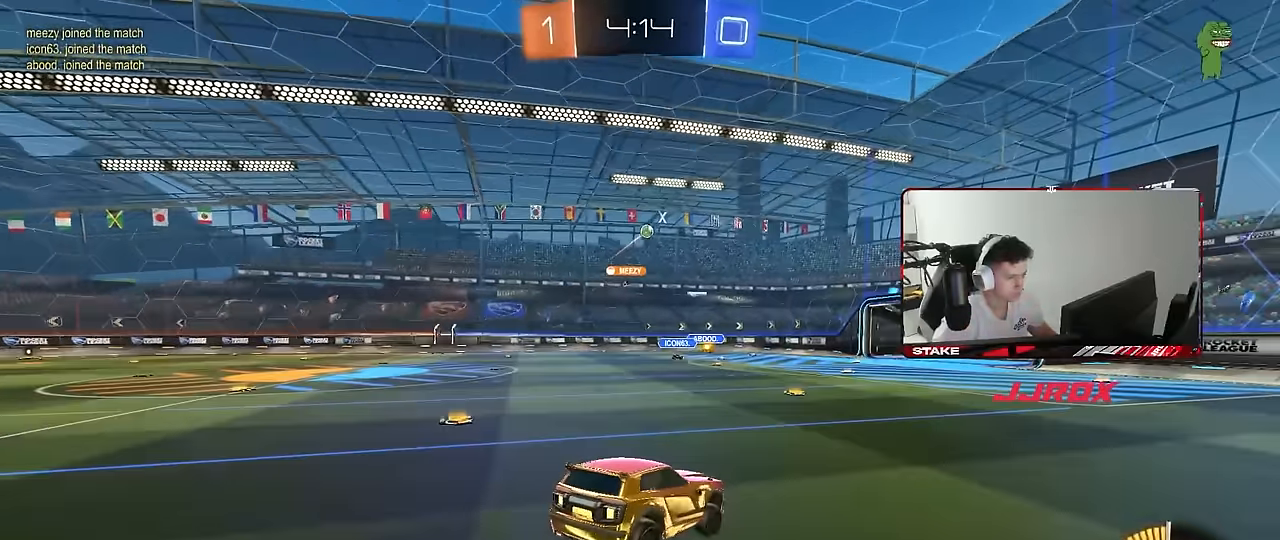
{"keys": ["w"], "mouse": ["right"], "mouse_move": "still", "events": [[50, "a", "down"], [50, "d", "up"], [184, "a", "up"], [184, "d", "down"], [184, "s", "up"], [284, "d", "up"], [334, "w", "down"], [467, "mouse_right", "down"]]}
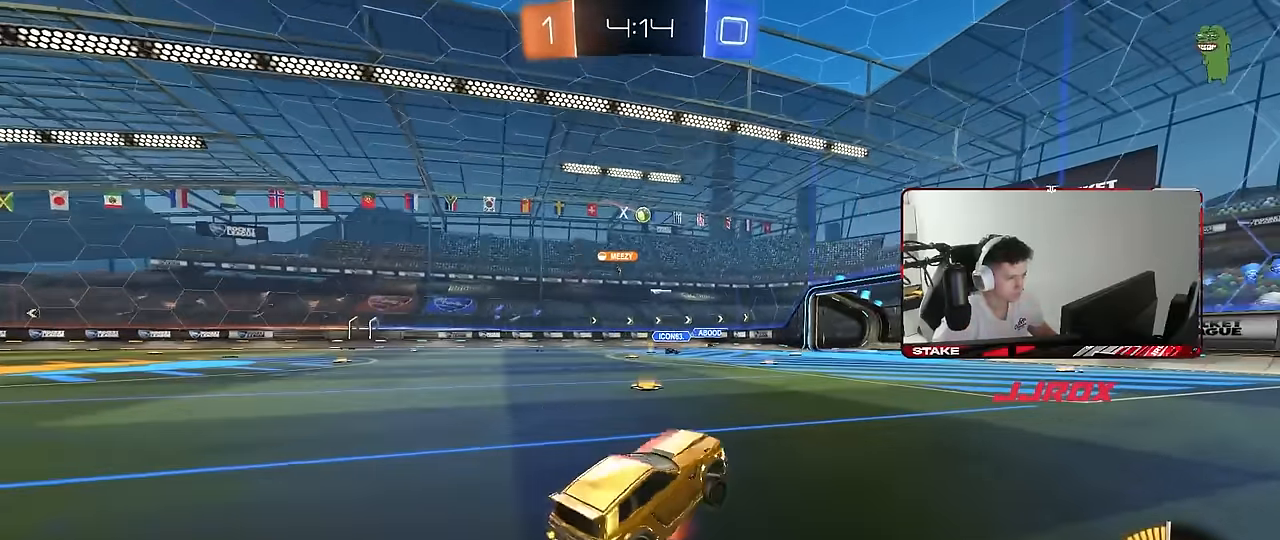
{"keys": [], "mouse": [], "mouse_move": "still", "events": [[17, "d", "down"], [100, "mouse_right", "up"], [100, "shift", "down"], [100, "w", "up"], [150, "s", "down"], [150, "shift", "up"], [434, "s", "up"], [484, "d", "up"]]}
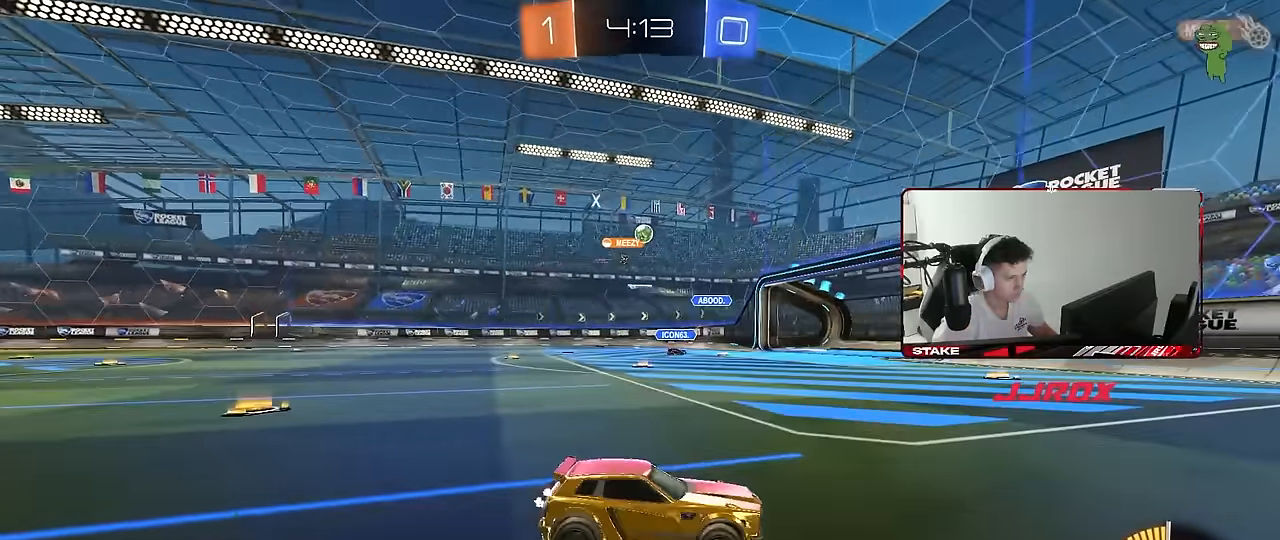
{"keys": ["a", "w"], "mouse": [], "mouse_move": "still", "events": [[34, "a", "down"], [34, "w", "down"], [117, "shift", "down"], [217, "shift", "up"]]}
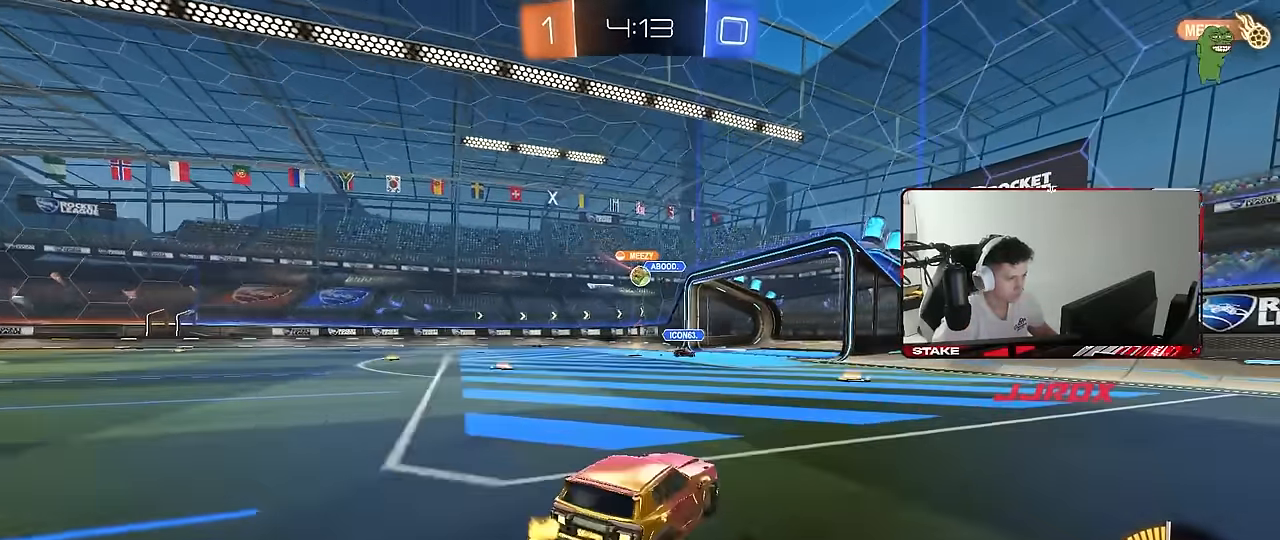
{"keys": ["w"], "mouse": ["left"], "mouse_move": "still", "events": [[84, "shift", "down"], [184, "shift", "up"], [284, "mouse_left", "down"], [334, "a", "up"], [367, "d", "down"], [417, "d", "up"]]}
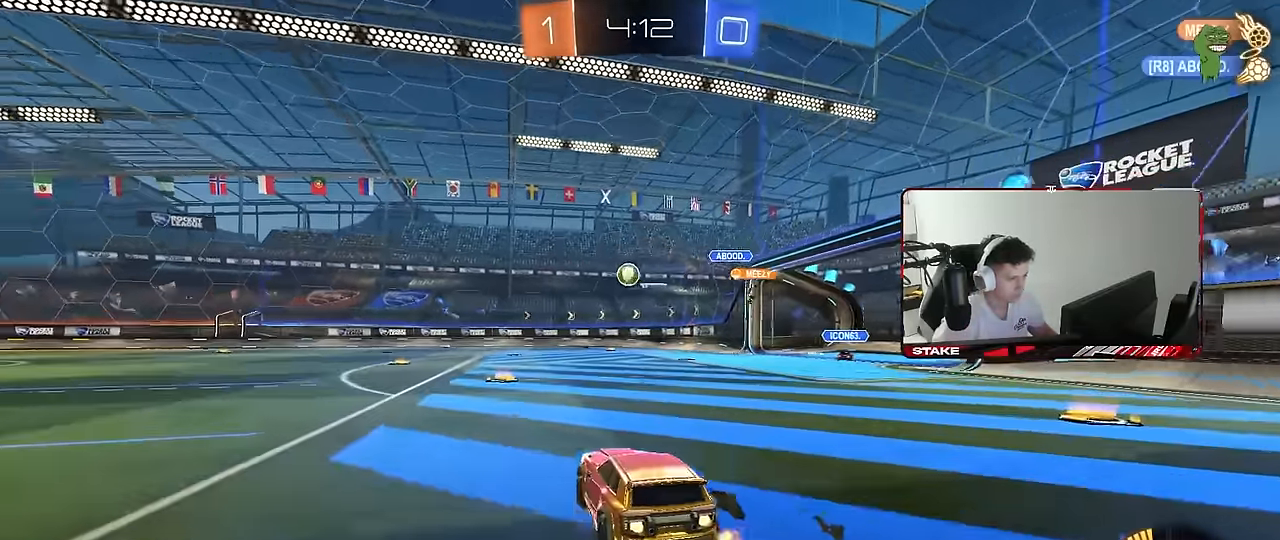
{"keys": ["w"], "mouse": ["left"], "mouse_move": "still", "events": [[200, "a", "down"], [384, "a", "up"]]}
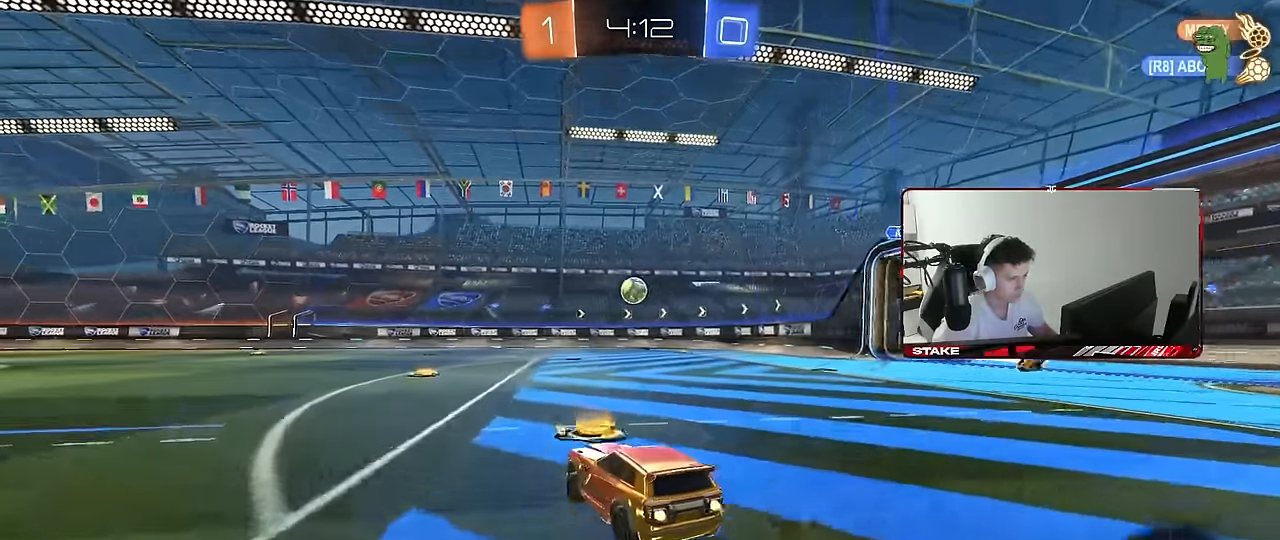
{"keys": ["w"], "mouse": ["left"], "mouse_move": "still", "events": [[350, "d", "down"], [450, "d", "up"]]}
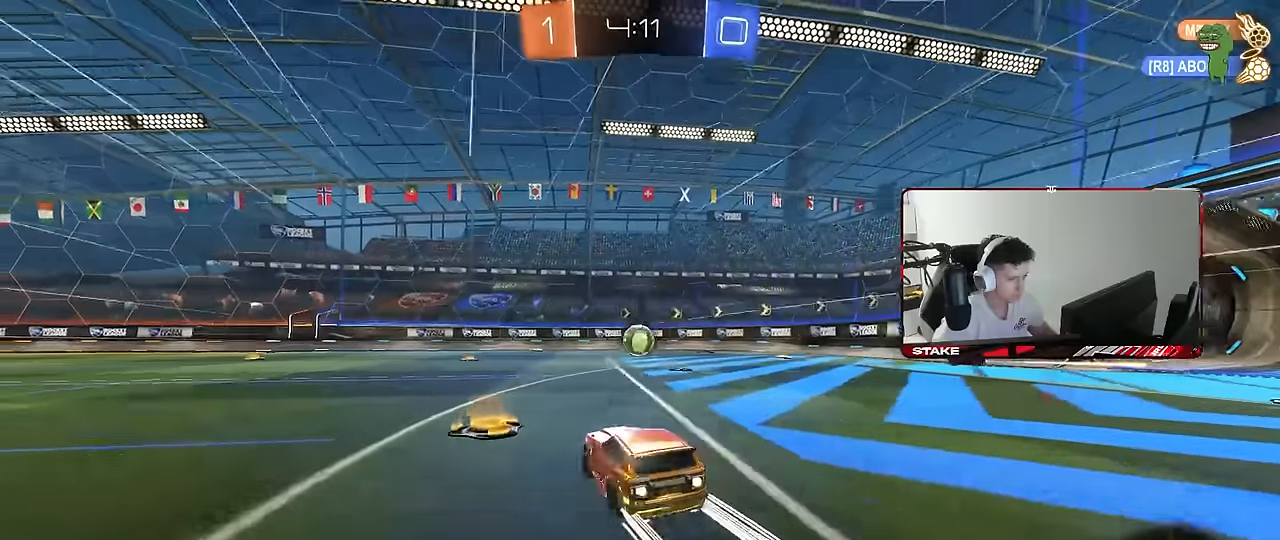
{"keys": ["w"], "mouse": [], "mouse_move": "still", "events": [[50, "mouse_left", "up"]]}
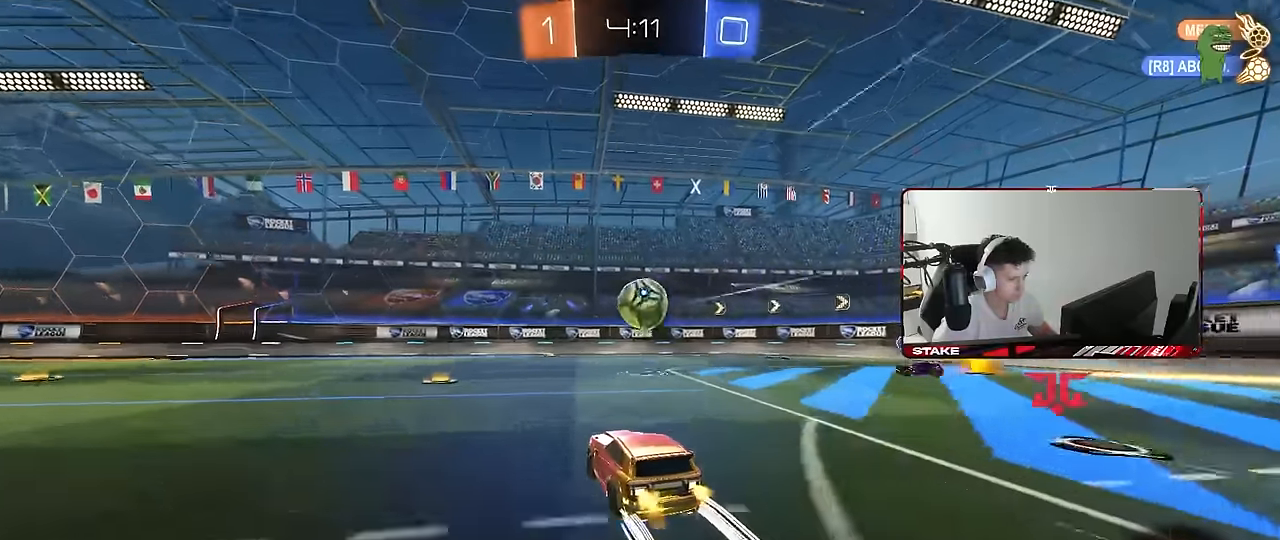
{"keys": ["a", "shift"], "mouse": [], "mouse_move": "still", "events": [[17, "w", "up"], [67, "d", "down"], [67, "mouse_left", "down"], [67, "mouse_right", "down"], [117, "s", "down"], [150, "a", "down"], [150, "shift", "down"], [200, "d", "up"], [200, "mouse_left", "up"], [250, "a", "up"], [250, "mouse_right", "up"], [250, "s", "up"], [250, "shift", "up"], [350, "mouse_right", "down"], [434, "a", "down"], [484, "mouse_right", "up"], [484, "shift", "down"]]}
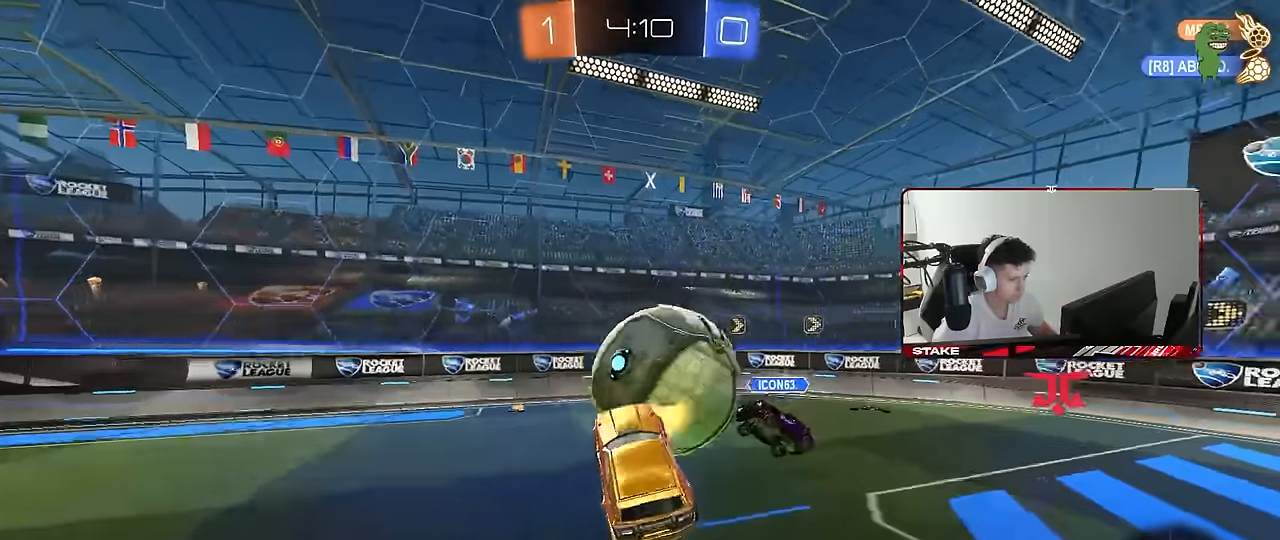
{"keys": ["d", "s"], "mouse": [], "mouse_move": "still", "events": [[34, "s", "down"], [84, "mouse_left", "down"], [267, "shift", "up"], [450, "a", "up"], [450, "d", "down"], [500, "mouse_left", "up"]]}
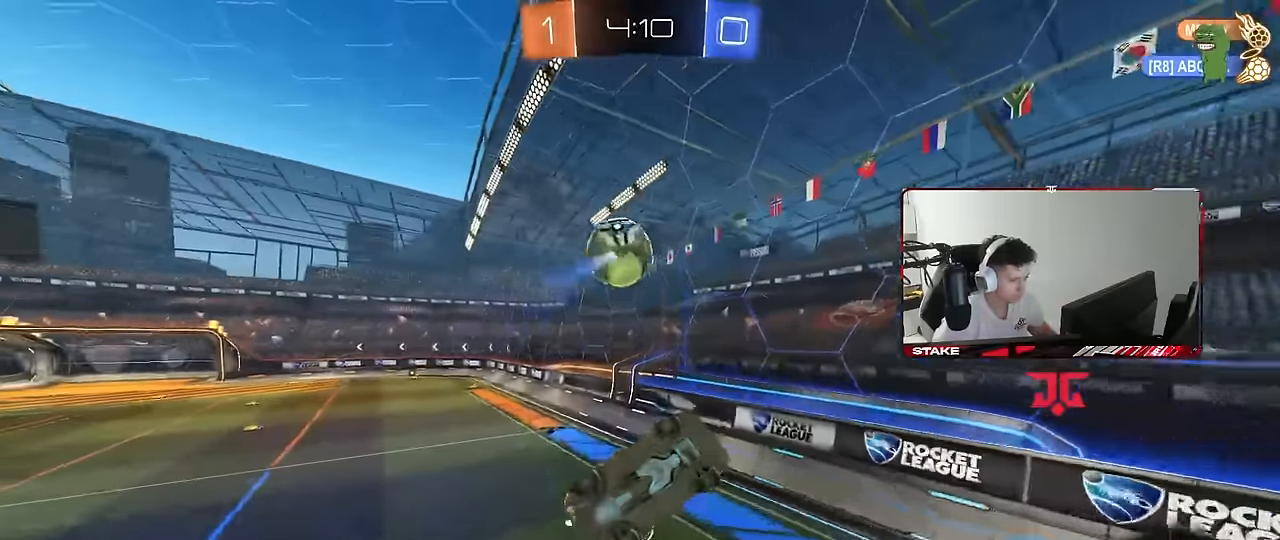
{"keys": ["d", "w"], "mouse": ["left"], "mouse_move": "still", "events": [[50, "shift", "down"], [100, "a", "down"], [134, "shift", "up"], [184, "a", "up"], [184, "d", "up"], [234, "d", "down"], [334, "mouse_left", "down"], [334, "shift", "down"], [367, "s", "up"], [417, "shift", "up"], [467, "w", "down"]]}
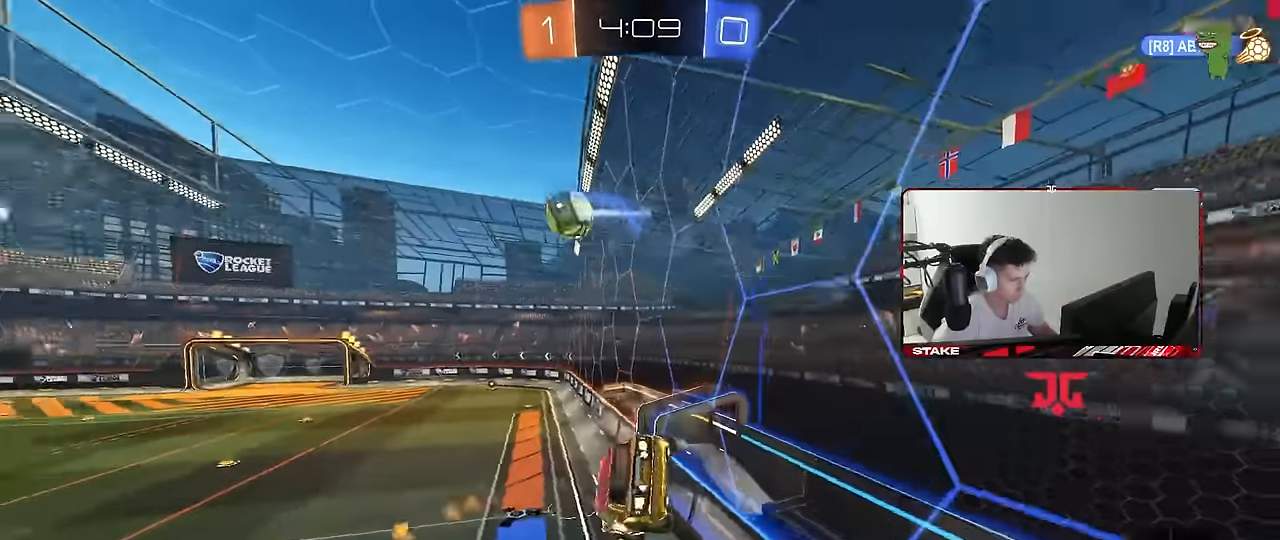
{"keys": ["a", "s", "shift"], "mouse": ["left", "right"], "mouse_move": "still", "events": [[200, "d", "up"], [300, "mouse_right", "down"], [350, "a", "down"], [350, "shift", "down"], [384, "mouse_right", "up"], [434, "mouse_right", "down"], [484, "s", "down"], [484, "w", "up"]]}
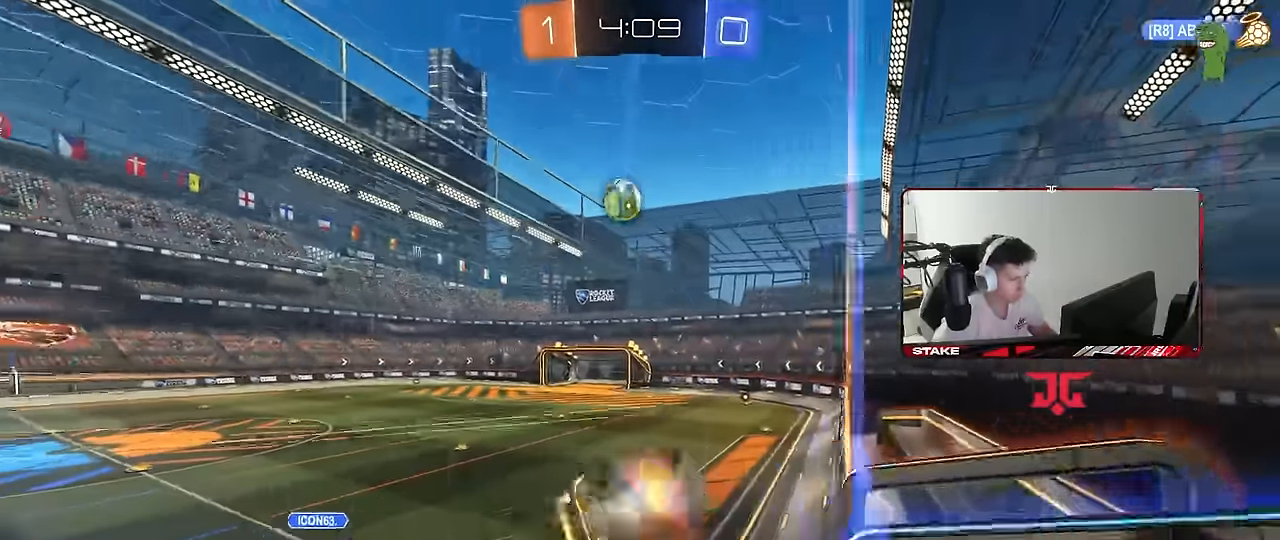
{"keys": ["a", "s"], "mouse": [], "mouse_move": "still", "events": [[84, "mouse_left", "up"], [117, "mouse_right", "up"], [217, "shift", "up"], [400, "a", "up"], [500, "a", "down"]]}
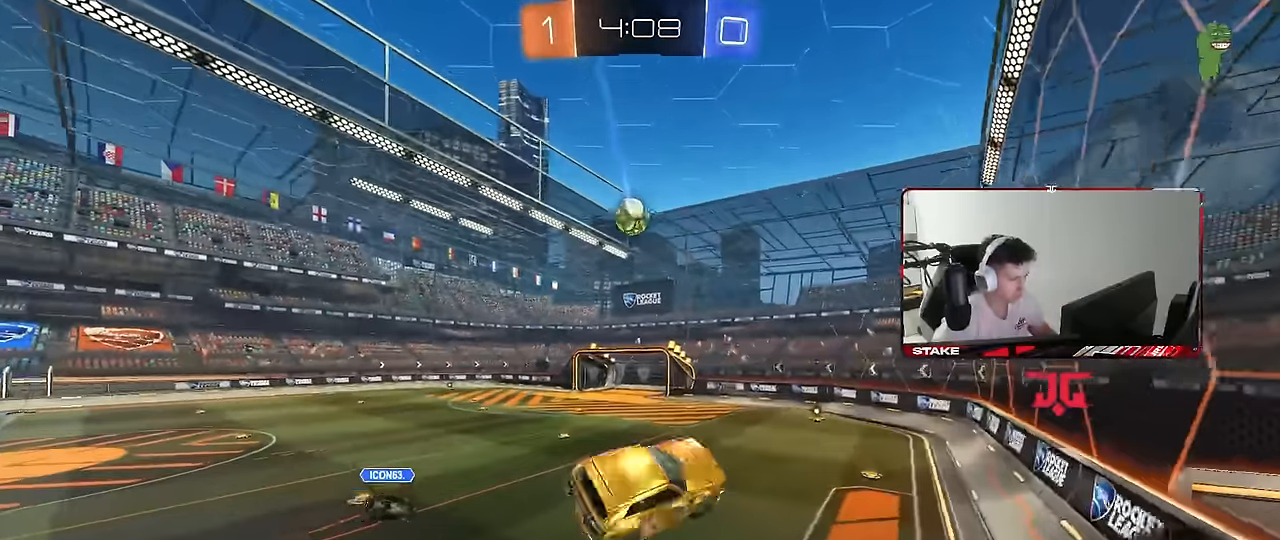
{"keys": ["shift"], "mouse": [], "mouse_move": "still", "events": [[84, "d", "down"], [134, "shift", "down"], [184, "a", "up"], [234, "d", "up"], [234, "s", "up"], [284, "a", "down"], [284, "shift", "up"], [367, "a", "up"], [467, "shift", "down"]]}
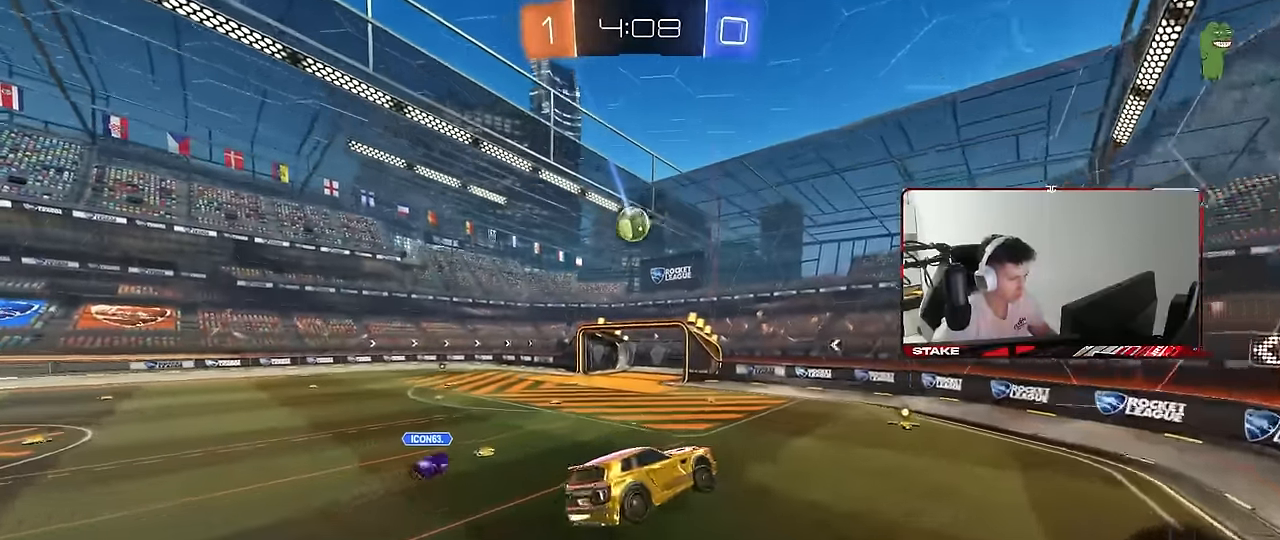
{"keys": [], "mouse": [], "mouse_move": "still", "events": [[17, "d", "down"], [67, "shift", "up"], [117, "d", "up"], [200, "d", "down"], [300, "d", "up"], [384, "d", "down"], [484, "d", "up"]]}
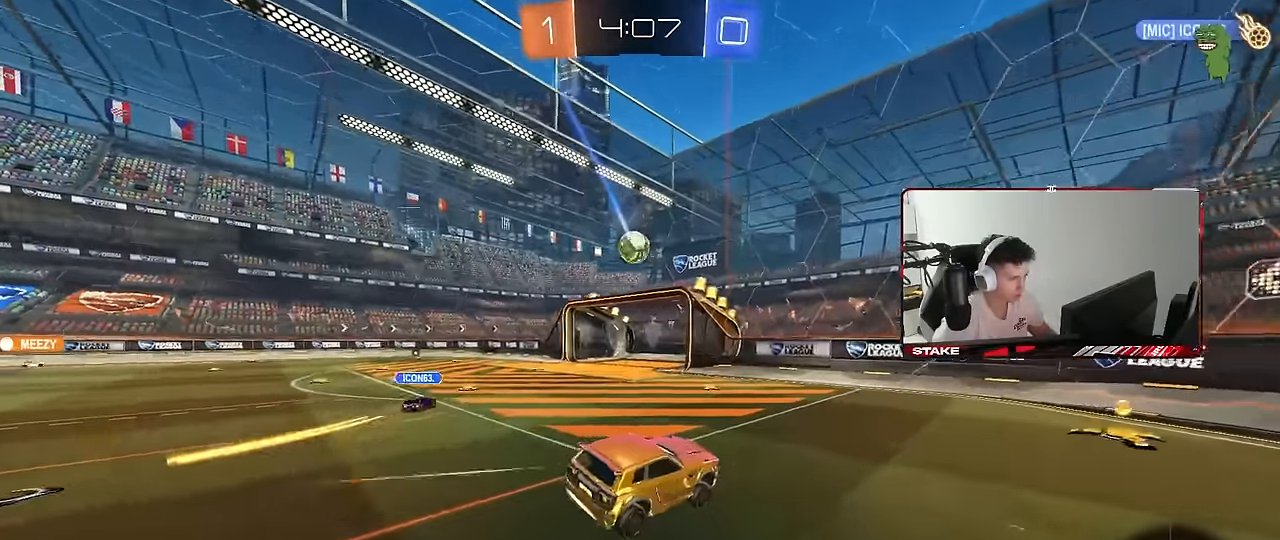
{"keys": ["a", "w"], "mouse": ["left", "right"], "mouse_move": "still", "events": [[84, "d", "down"], [84, "w", "down"], [350, "d", "up"], [400, "a", "down"], [400, "mouse_left", "down"], [500, "mouse_right", "down"]]}
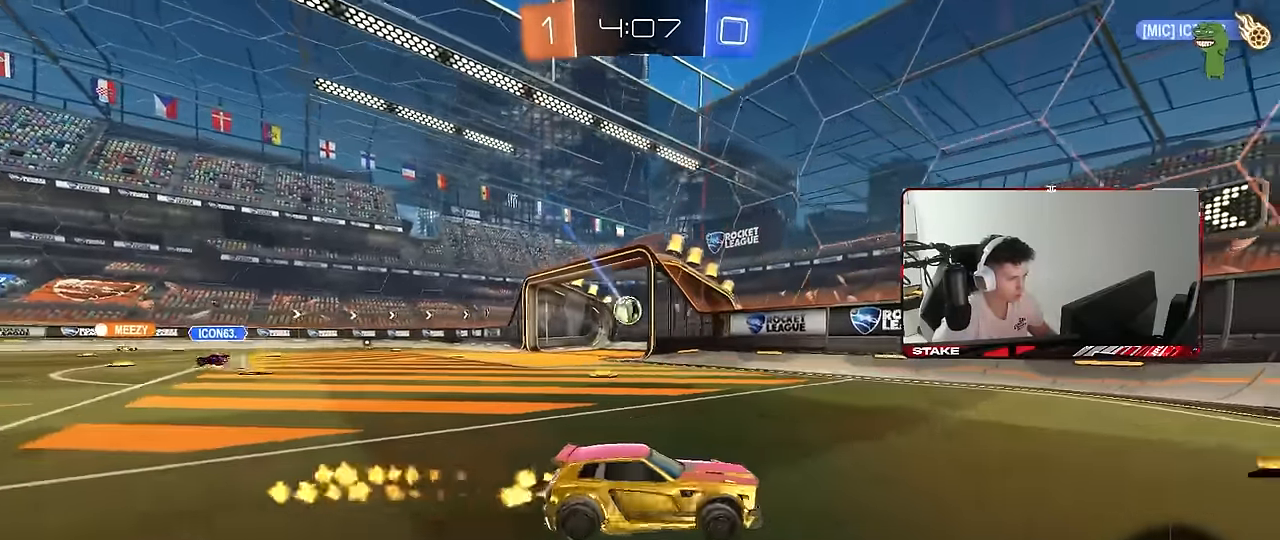
{"keys": ["a", "s", "shift"], "mouse": [], "mouse_move": "still", "events": [[50, "a", "up"], [50, "w", "up"], [100, "s", "down"], [134, "a", "down"], [134, "mouse_right", "up"], [134, "shift", "down"], [184, "mouse_left", "up"]]}
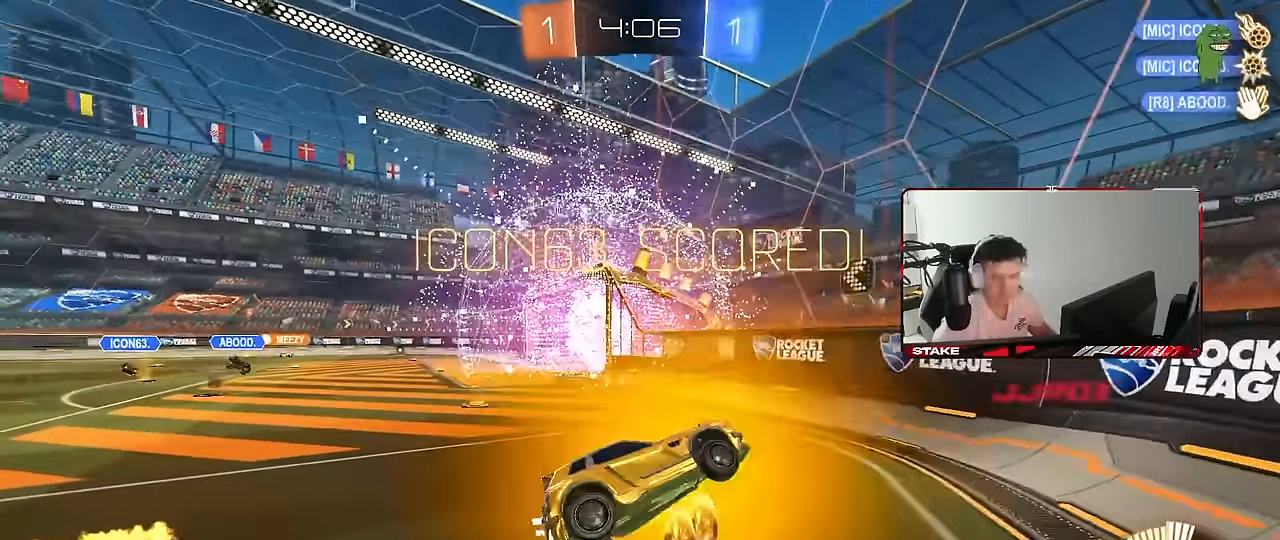
{"keys": ["d", "shift"], "mouse": [], "mouse_move": "still", "events": [[434, "s", "up"], [484, "a", "up"], [484, "d", "down"]]}
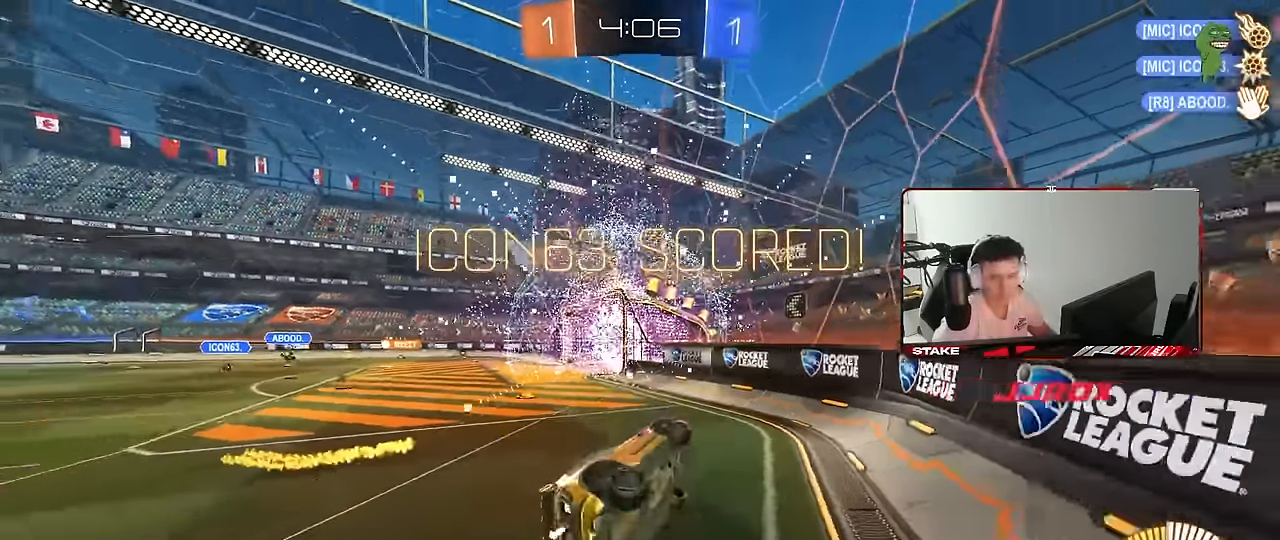
{"keys": ["a", "w"], "mouse": ["left"], "mouse_move": "still", "events": [[84, "w", "down"], [117, "shift", "up"], [217, "mouse_left", "down"], [217, "mouse_right", "down"], [400, "d", "up"], [400, "mouse_right", "up"], [500, "a", "down"]]}
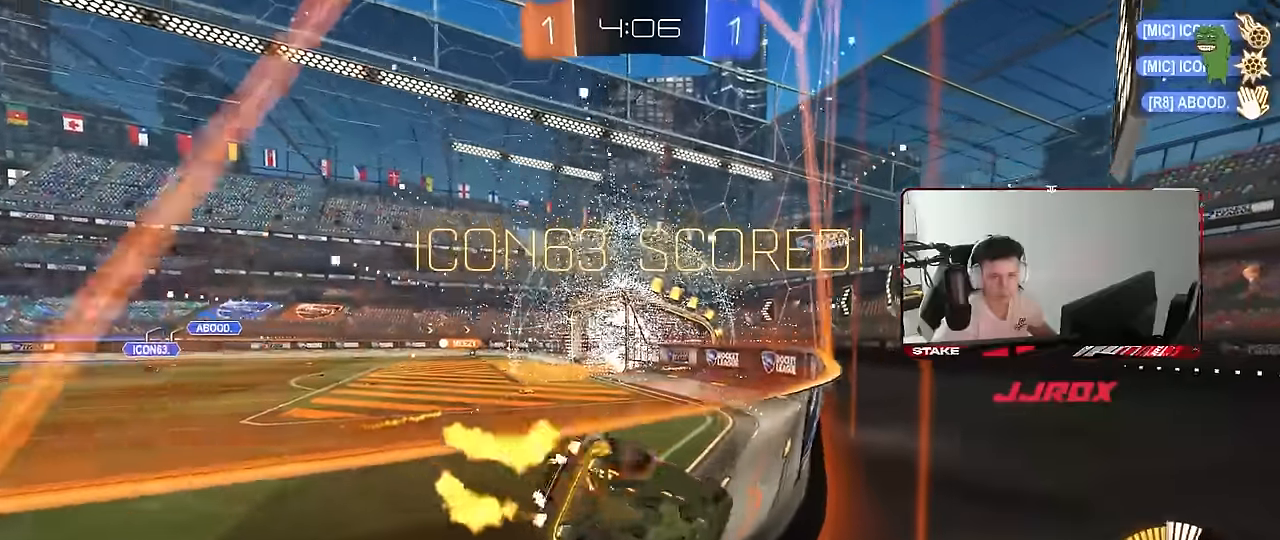
{"keys": ["d", "shift"], "mouse": ["left", "right"], "mouse_move": "still", "events": [[134, "a", "up"], [184, "d", "down"], [184, "mouse_right", "down"], [184, "w", "up"], [234, "s", "down"], [284, "a", "down"], [284, "d", "up"], [284, "shift", "down"], [367, "a", "up"], [367, "mouse_right", "up"], [367, "s", "up"], [417, "d", "down"], [467, "mouse_right", "down"]]}
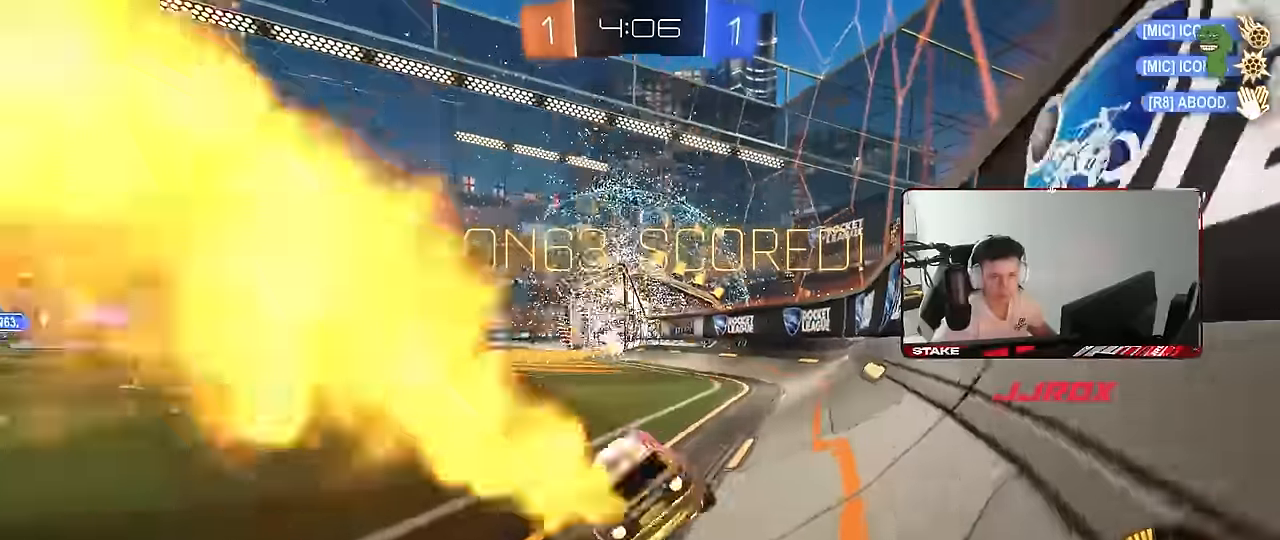
{"keys": ["a", "s", "shift"], "mouse": ["left"], "mouse_move": "still", "events": [[117, "mouse_right", "up"], [150, "mouse_right", "down"], [250, "d", "up"], [300, "a", "down"], [300, "mouse_right", "up"], [384, "s", "down"]]}
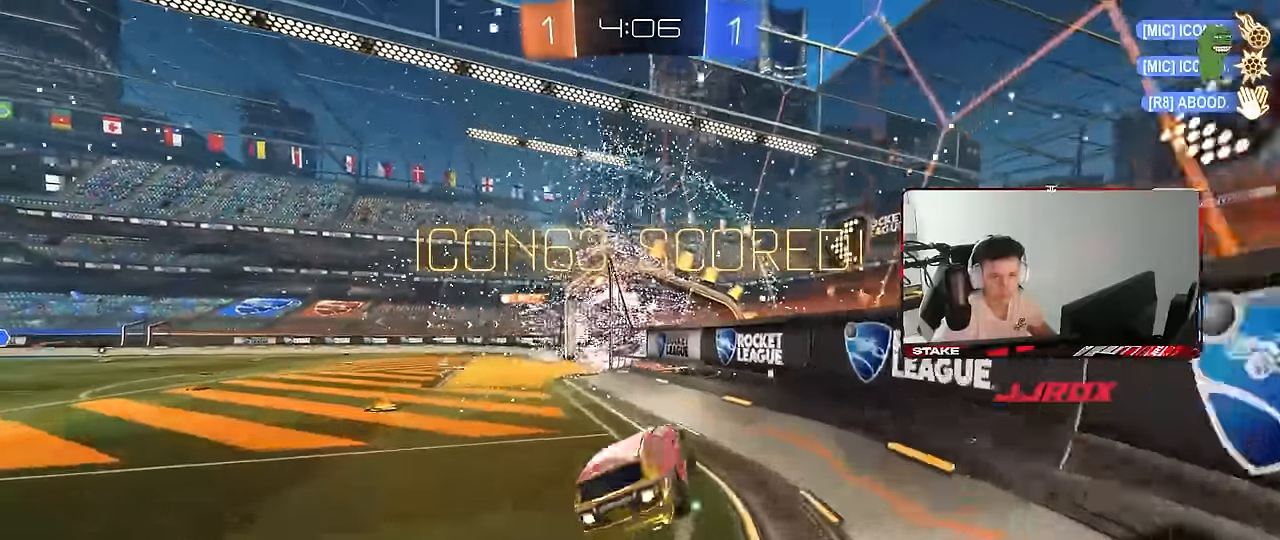
{"keys": ["d", "shift", "w"], "mouse": ["left", "right"], "mouse_move": "still", "events": [[84, "shift", "up"], [217, "mouse_left", "up"], [217, "s", "up"], [217, "shift", "down"], [317, "a", "up"], [367, "d", "down"], [400, "w", "down"], [450, "mouse_left", "down"], [450, "mouse_right", "down"]]}
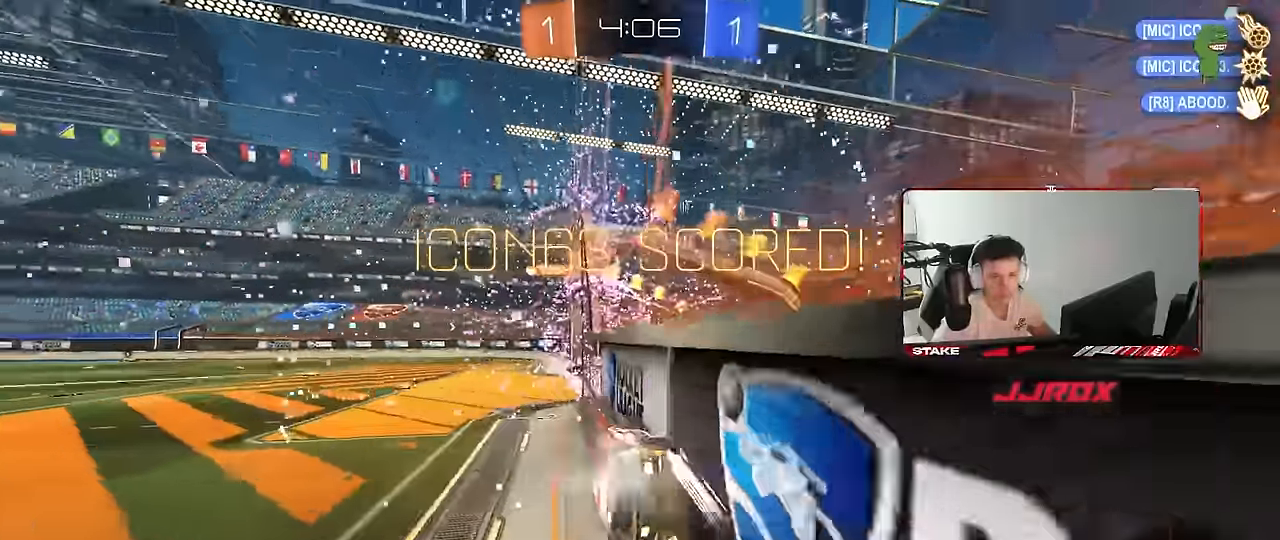
{"keys": ["d", "s", "shift"], "mouse": [], "mouse_move": "still", "events": [[100, "mouse_right", "up"], [134, "mouse_right", "down"], [234, "mouse_right", "up"], [284, "mouse_right", "down"], [367, "w", "up"], [417, "mouse_left", "up"], [417, "s", "down"], [467, "mouse_right", "up"]]}
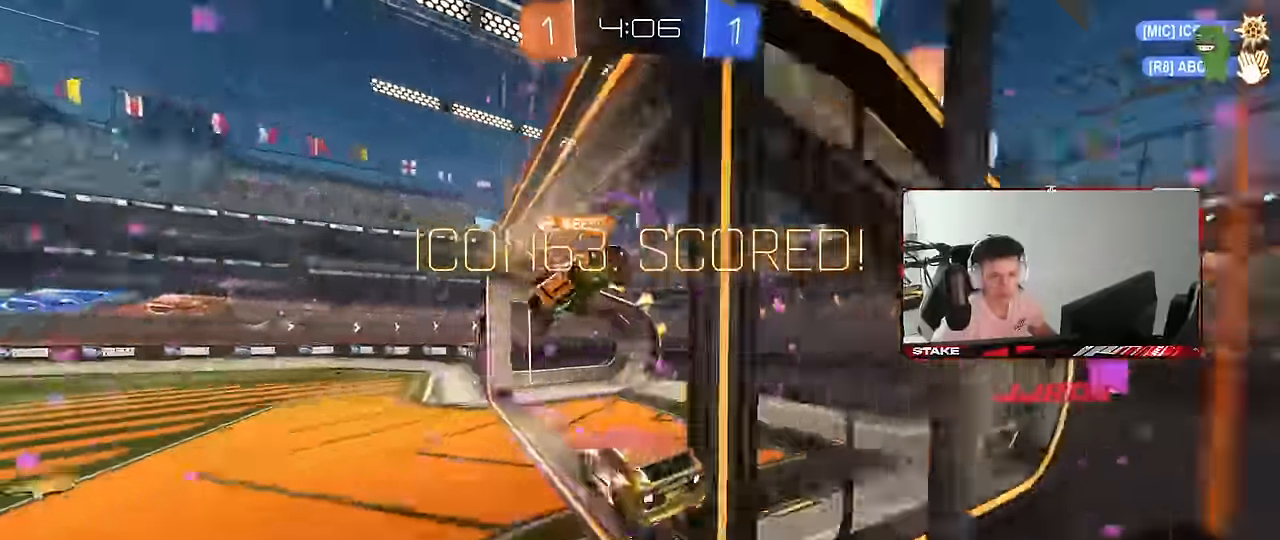
{"keys": ["d", "s", "shift"], "mouse": ["right"], "mouse_move": "still", "events": [[67, "s", "up"], [250, "mouse_right", "down"], [250, "s", "down"], [434, "mouse_right", "up"], [484, "mouse_right", "down"]]}
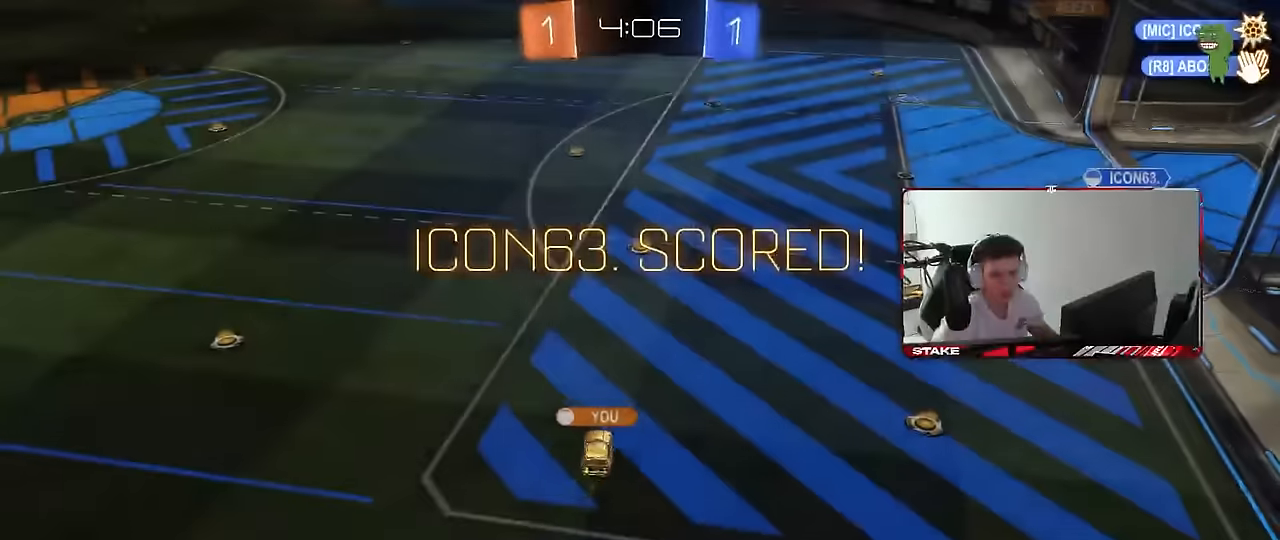
{"keys": [], "mouse": ["right"], "mouse_move": "still", "events": [[34, "s", "up"], [84, "d", "up"], [84, "shift", "up"], [167, "mouse_right", "up"], [217, "mouse_right", "down"], [267, "tab", "down"], [400, "mouse_right", "up"], [450, "mouse_right", "down"], [450, "tab", "up"]]}
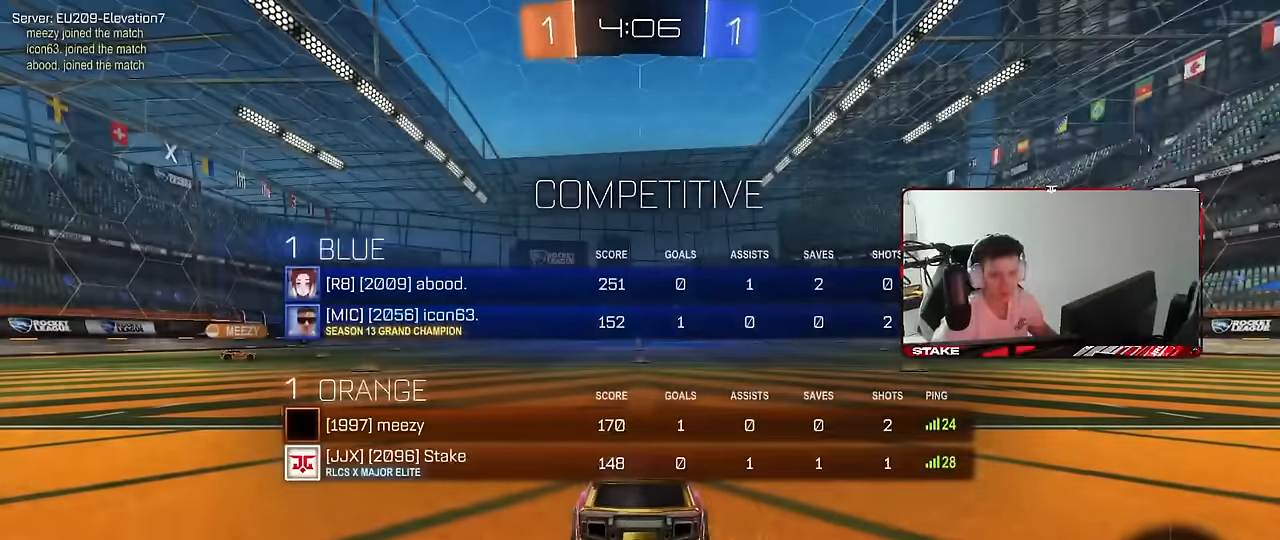
{"keys": [], "mouse": [], "mouse_move": "up", "events": [[100, "mouse_right", "up"], [134, "mouse_right", "down"], [184, "tab", "down"], [284, "mouse_right", "up"], [284, "tab", "up"]]}
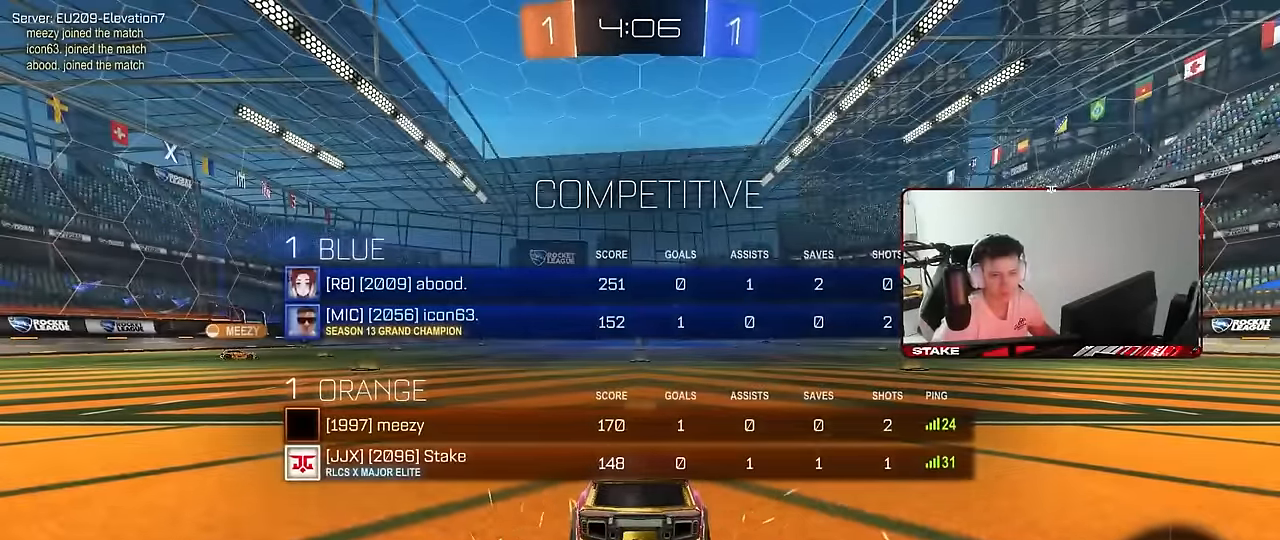
{"keys": ["x"], "mouse": [], "mouse_move": "still", "events": [[67, "z", "down"], [117, "x", "down"], [200, "z", "up"], [250, "x", "up"], [384, "z", "down"], [484, "x", "down"], [484, "z", "up"]]}